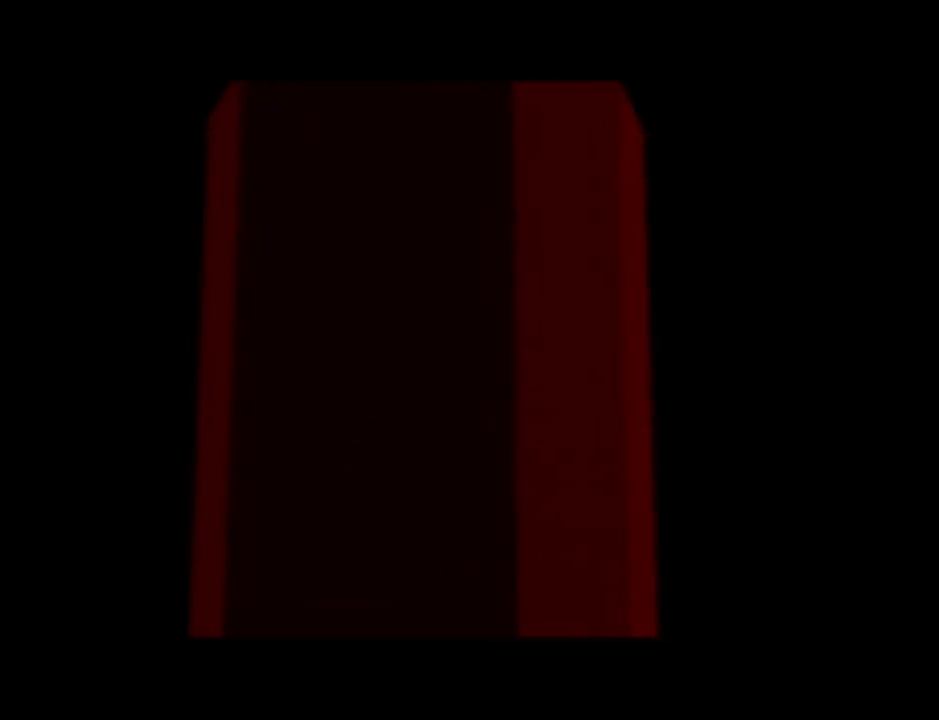
Gameplay with a controller (Nintendo layout); each line is a JSON object with the inputs held at the frame after it. "events" lists button and stick changes between this image and that frame as [ms after this image, input, new state], when the widget could be followed in between. Not read: L3 R3.
{"buttons": [], "left_stick": "center", "events": [[383, "A", "down"], [483, "A", "up"]]}
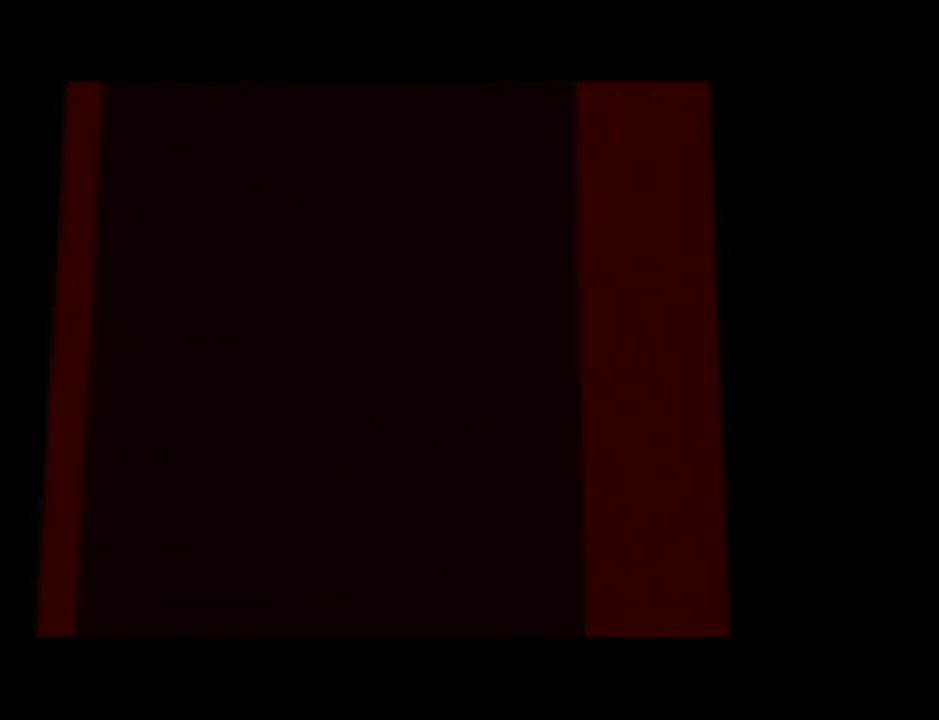
{"buttons": ["B"], "left_stick": "center", "events": [[100, "A", "down"], [200, "A", "up"], [267, "B", "down"], [351, "B", "up"], [451, "B", "down"]]}
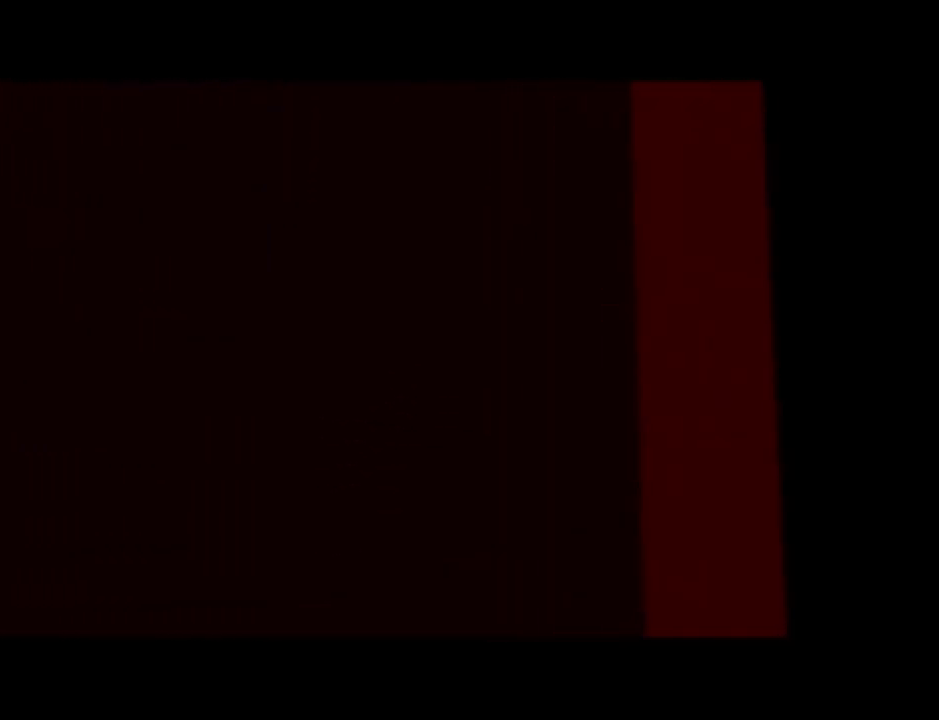
{"buttons": ["A"], "left_stick": "center", "events": [[50, "B", "up"], [167, "B", "down"], [250, "A", "down"], [250, "B", "up"], [350, "B", "down"], [417, "A", "up"], [450, "B", "up"], [500, "A", "down"]]}
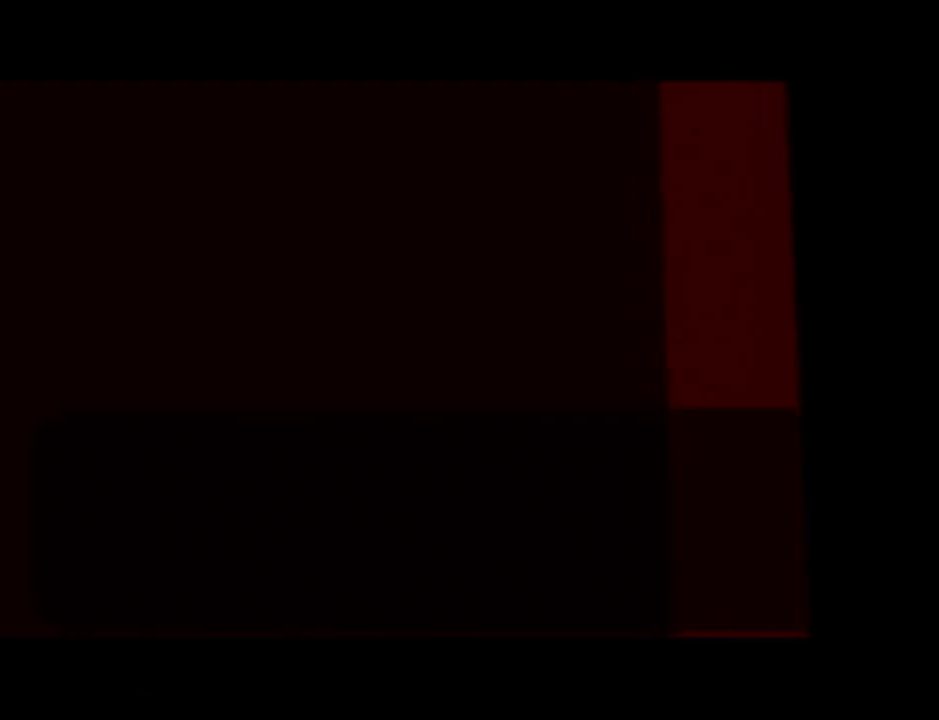
{"buttons": ["A"], "left_stick": "center", "events": [[67, "B", "down"], [134, "A", "up"], [134, "R1", "down"], [167, "B", "up"], [234, "A", "down"], [250, "B", "down"], [351, "B", "up"], [384, "R1", "up"], [417, "B", "down"], [451, "B", "up"]]}
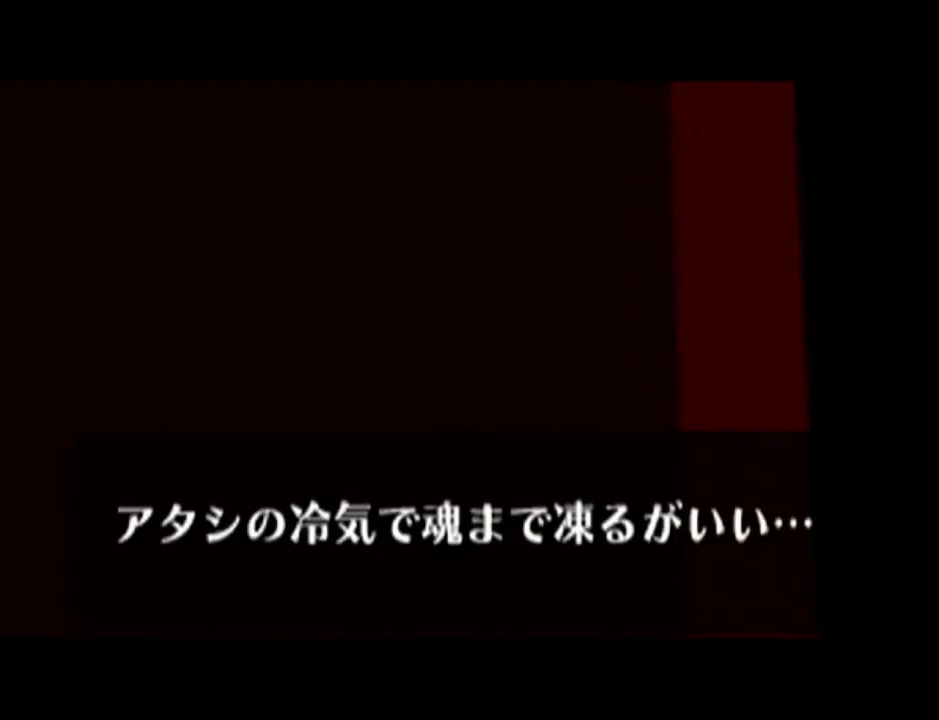
{"buttons": [], "left_stick": "center", "events": [[233, "A", "up"]]}
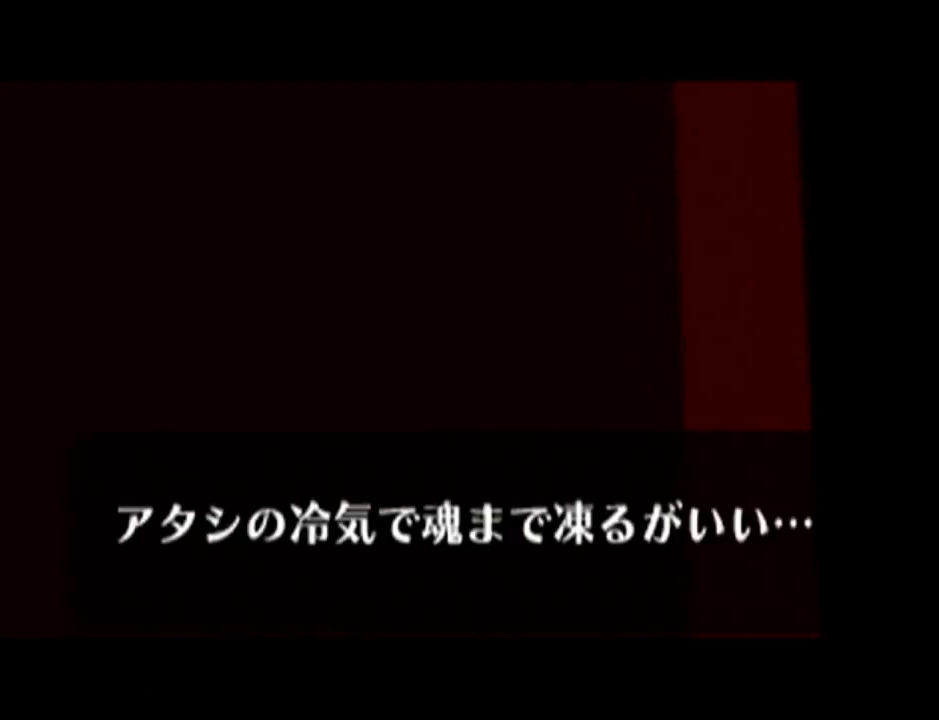
{"buttons": ["B"], "left_stick": "center", "events": [[451, "B", "down"]]}
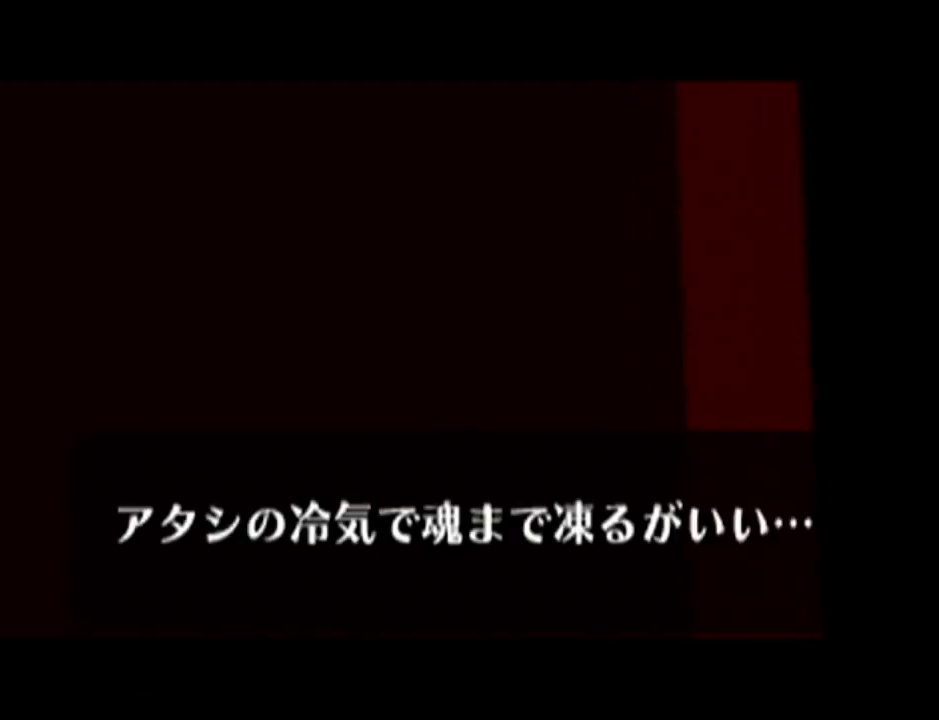
{"buttons": ["B"], "left_stick": "center", "events": [[66, "B", "up"], [217, "B", "down"], [283, "A", "down"], [283, "B", "up"], [383, "A", "up"], [450, "A", "down"], [467, "A", "up"], [467, "B", "down"]]}
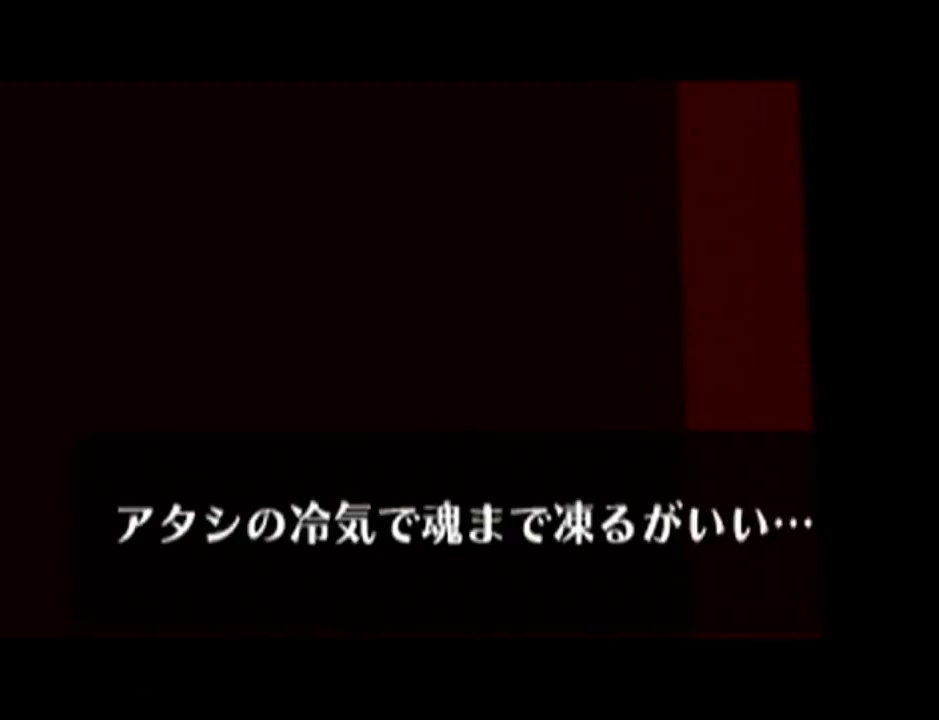
{"buttons": ["A"], "left_stick": "center", "events": [[67, "A", "down"], [67, "B", "up"], [134, "A", "up"], [134, "B", "down"], [200, "A", "down"], [200, "B", "up"], [250, "A", "up"], [250, "B", "down"], [317, "A", "down"], [317, "B", "up"], [417, "A", "up"], [417, "B", "down"], [451, "A", "down"], [467, "B", "up"]]}
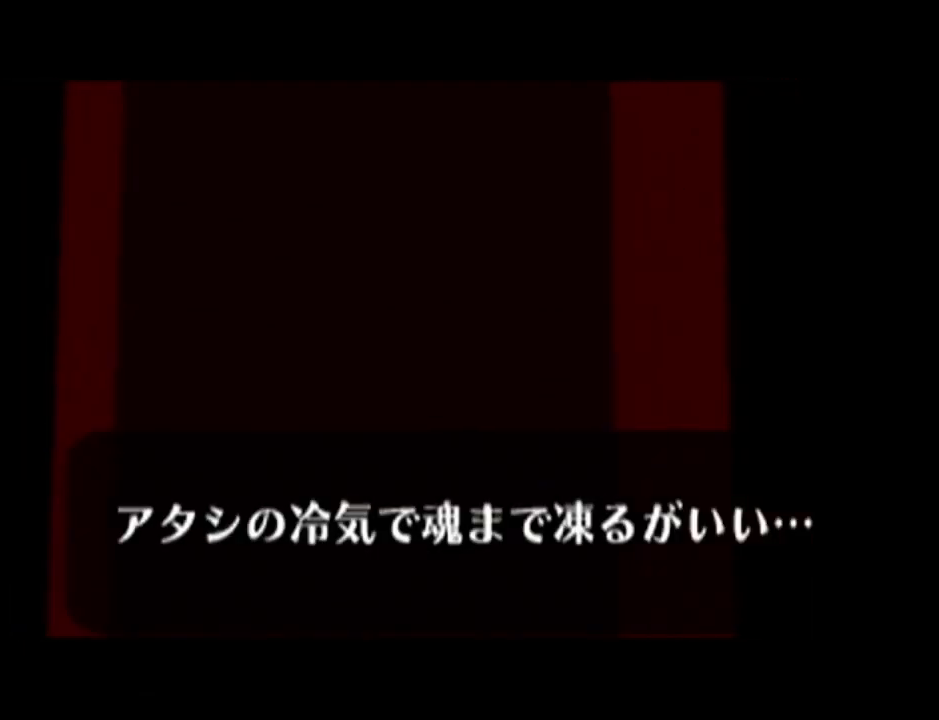
{"buttons": ["B"], "left_stick": "center", "events": [[50, "A", "up"], [50, "B", "down"], [117, "A", "down"], [117, "B", "up"], [217, "A", "up"], [217, "B", "down"], [250, "A", "down"], [250, "B", "up"], [334, "A", "up"], [334, "B", "down"], [400, "A", "down"], [400, "B", "up"], [484, "A", "up"], [484, "B", "down"]]}
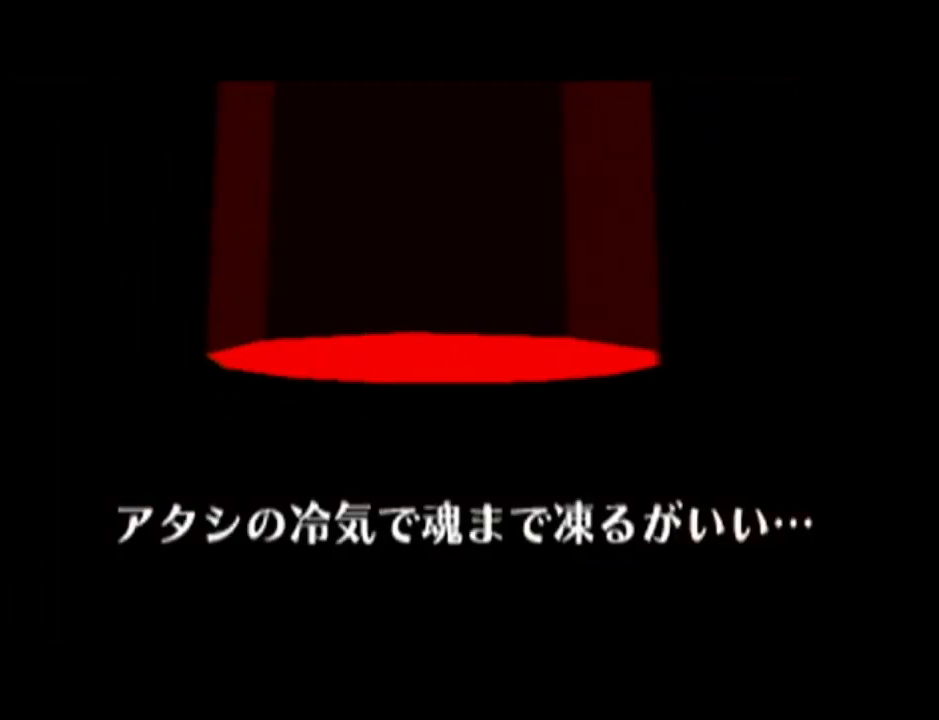
{"buttons": ["A"], "left_stick": "center", "events": [[33, "A", "down"], [33, "B", "up"], [116, "A", "up"], [216, "A", "down"], [266, "A", "up"], [333, "A", "down"], [400, "A", "up"], [483, "A", "down"]]}
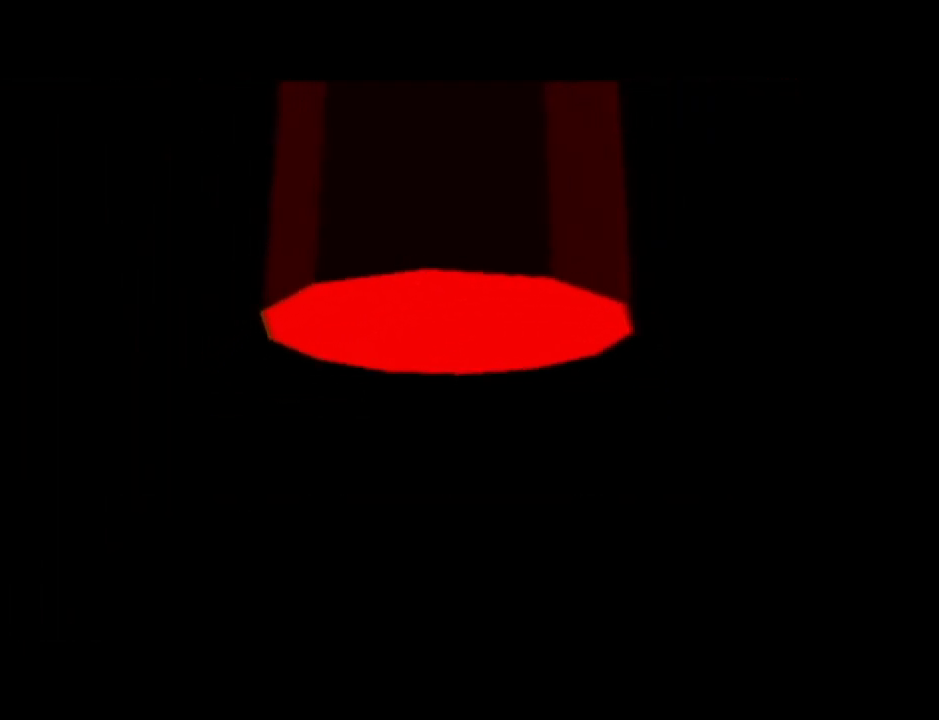
{"buttons": ["B"], "left_stick": "center", "events": [[50, "A", "up"], [50, "B", "down"], [117, "B", "up"], [150, "A", "down"], [184, "A", "up"], [217, "B", "down"], [234, "B", "up"], [267, "A", "down"], [367, "A", "up"], [434, "A", "down"], [484, "A", "up"], [484, "B", "down"]]}
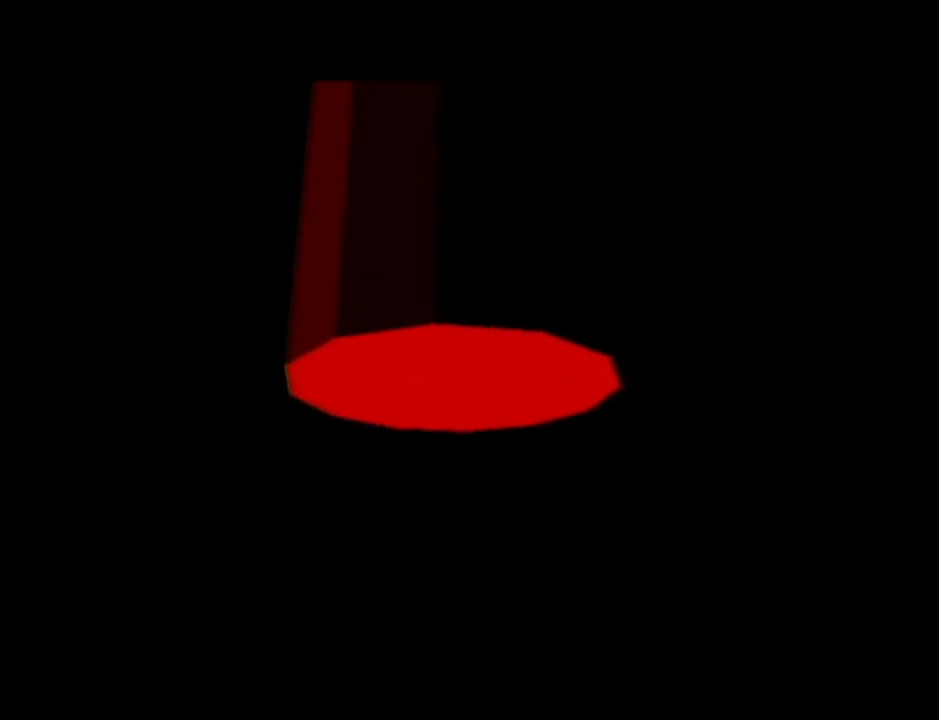
{"buttons": [], "left_stick": "center", "events": [[50, "A", "down"], [50, "B", "up"], [150, "A", "up"]]}
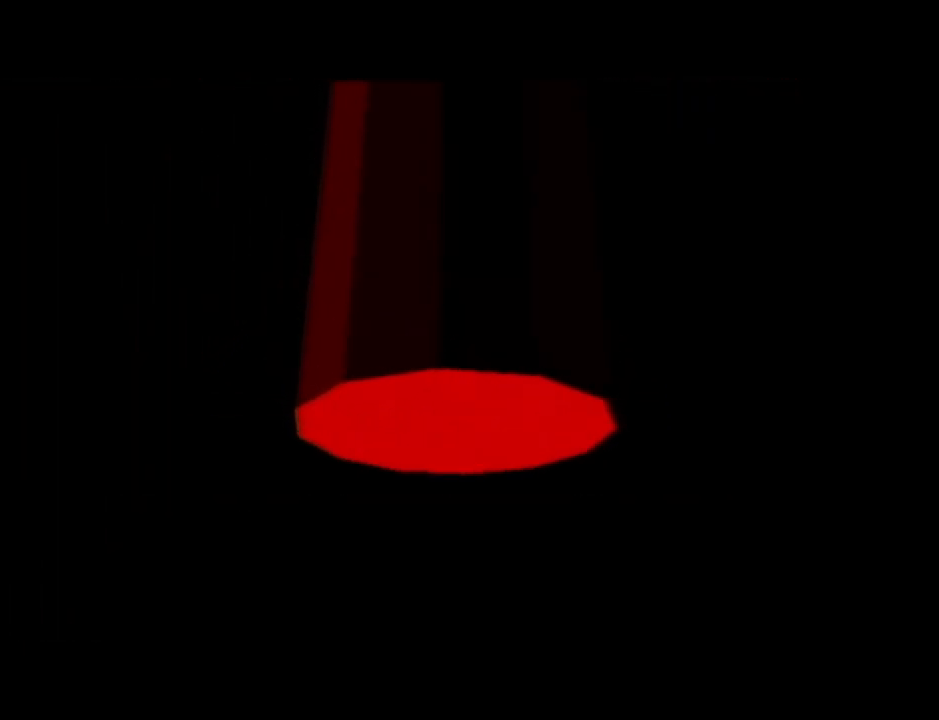
{"buttons": [], "left_stick": "center", "events": []}
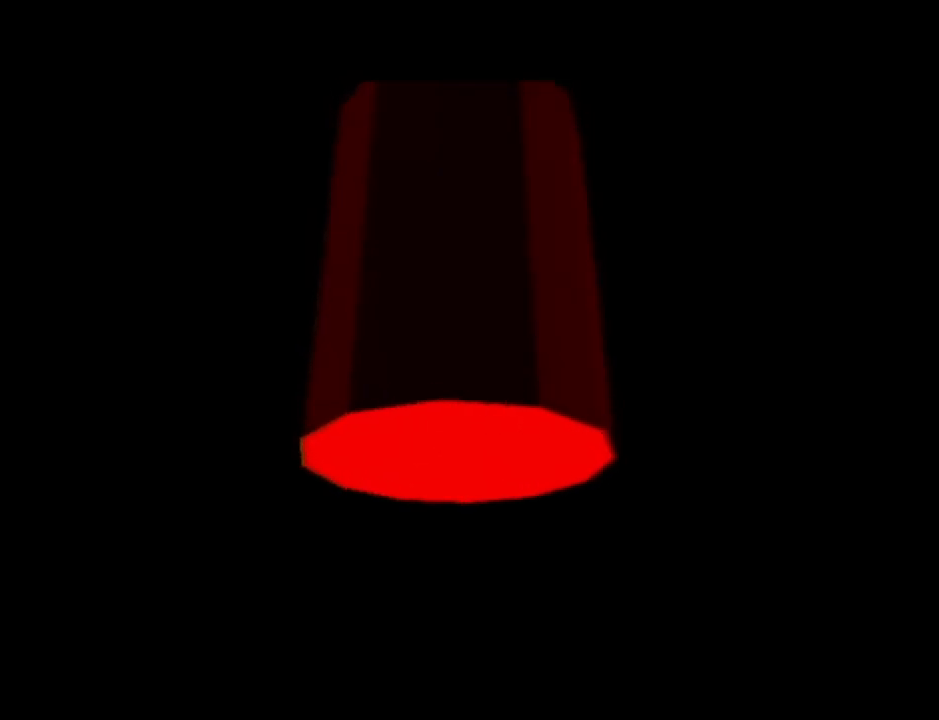
{"buttons": ["A"], "left_stick": "center", "events": [[216, "A", "down"], [216, "B", "down"], [333, "B", "up"], [367, "A", "up"], [483, "A", "down"]]}
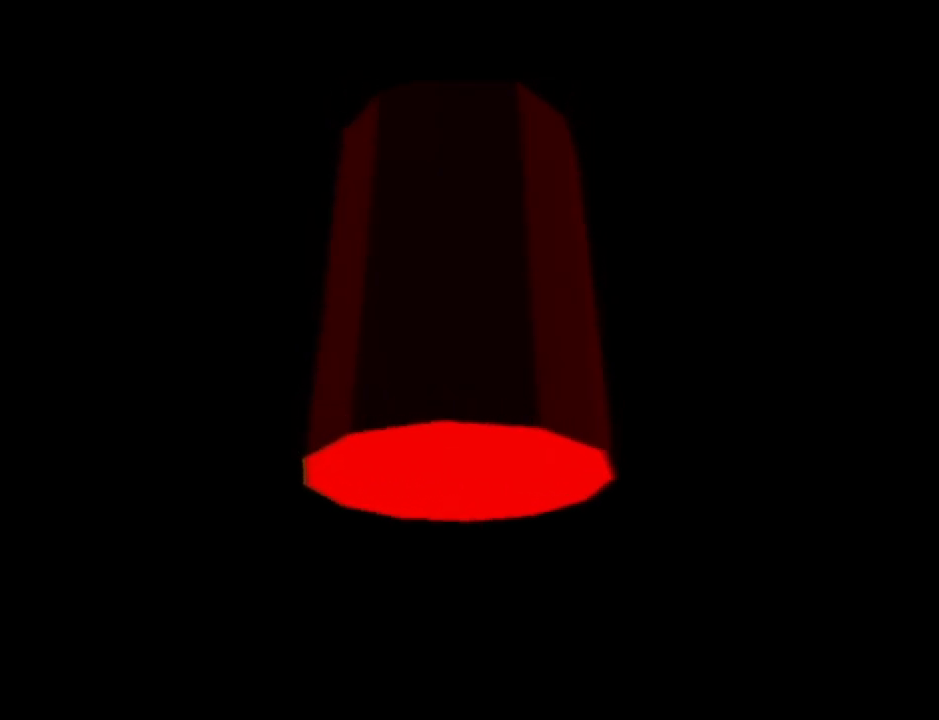
{"buttons": [], "left_stick": "center", "events": [[17, "B", "down"], [117, "B", "up"], [150, "A", "up"], [267, "A", "down"], [300, "B", "down"], [400, "B", "up"], [434, "A", "up"]]}
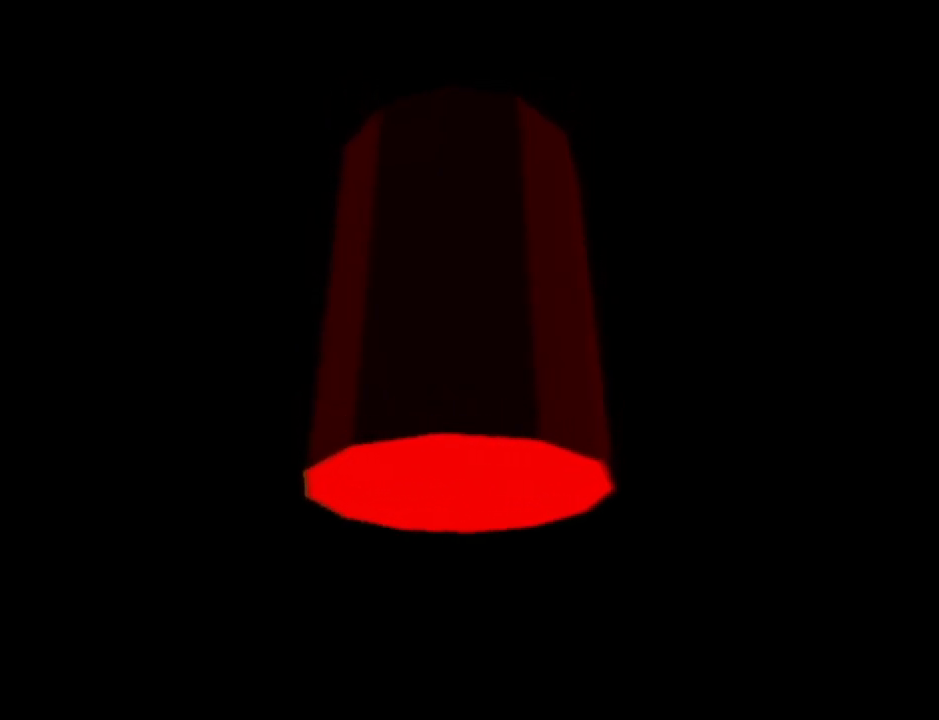
{"buttons": ["A", "B"], "left_stick": "center", "events": [[83, "A", "down"], [83, "B", "down"], [216, "A", "up"], [216, "B", "up"], [400, "A", "down"], [400, "B", "down"]]}
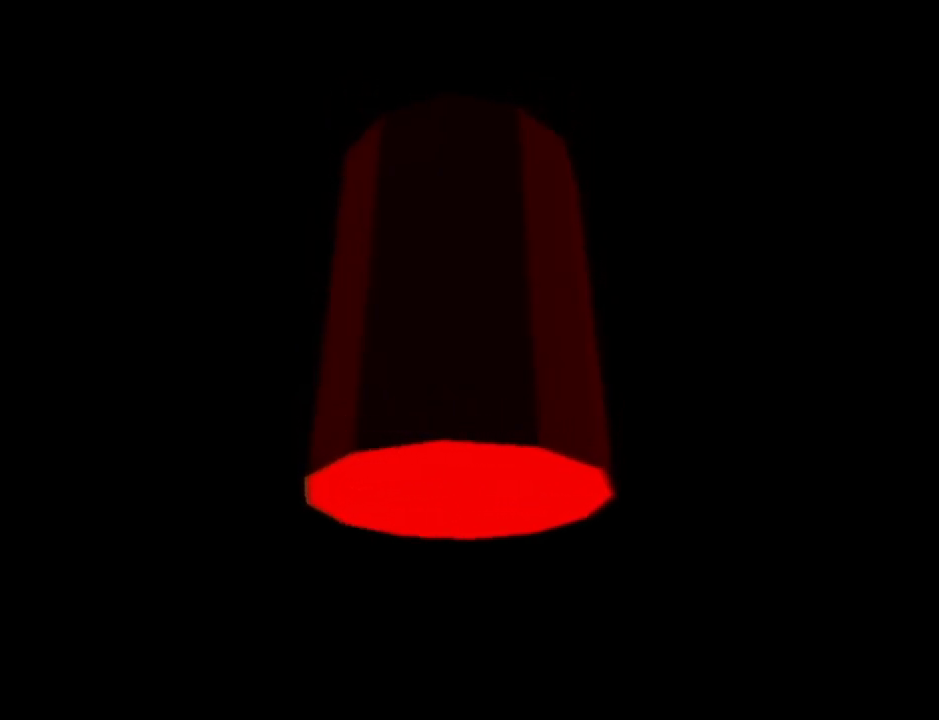
{"buttons": [], "left_stick": "center", "events": [[50, "A", "up"], [83, "B", "up"]]}